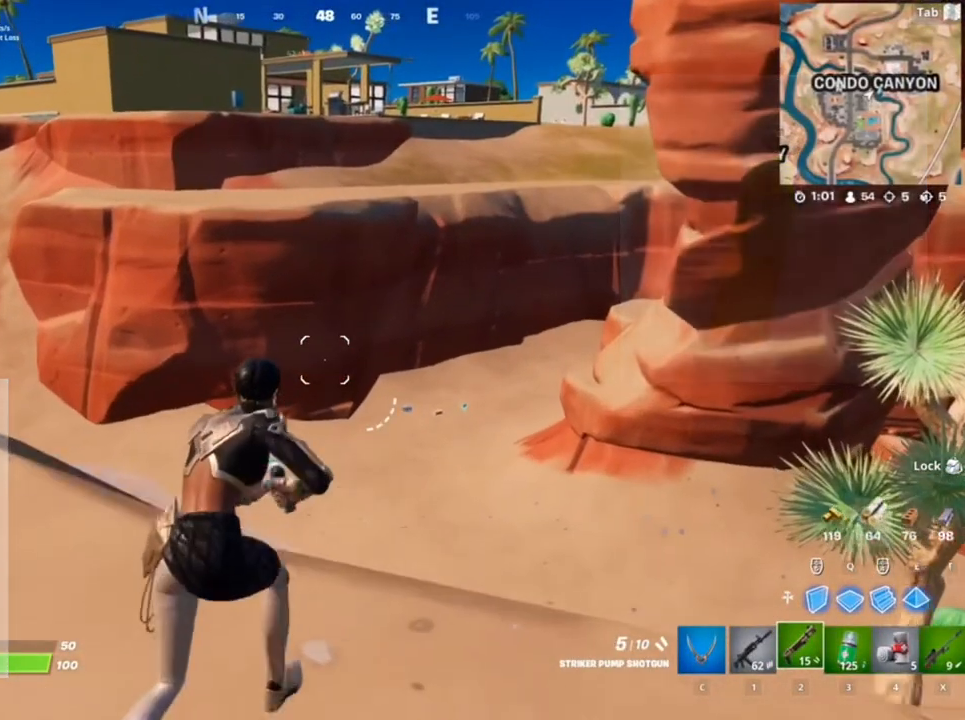
Gameplay with keyboard and mouse; each line is a JSON object with the keys and mouse buttons held at the frame after it. "events" lists presses ("down") and releases ("up") of "1", "2", "3", "4", "5", "a", "alt", "c", "caps_lock", "ctrl", "d", "e", "f", "g", "q", "r", "s", "shift", "space", "t", "tab", "v", "w", "x", "z", "mouse_left", "mouse_wheel" and "mouse_right" between this image and that frame as [ms after this image, input, new state], when the widget could be followed in between. "mouse_left", "mouse_wheel", "mouse_right" = the "left", "wheel", "right" buttons of the "mouse" list. No other keys are recorded. "wheel" means that the mouse wheel is clicked or scrolled. Not read: mouse_move.
{"keys": ["4", "w"], "mouse": [], "events": [[450, "4", "down"]]}
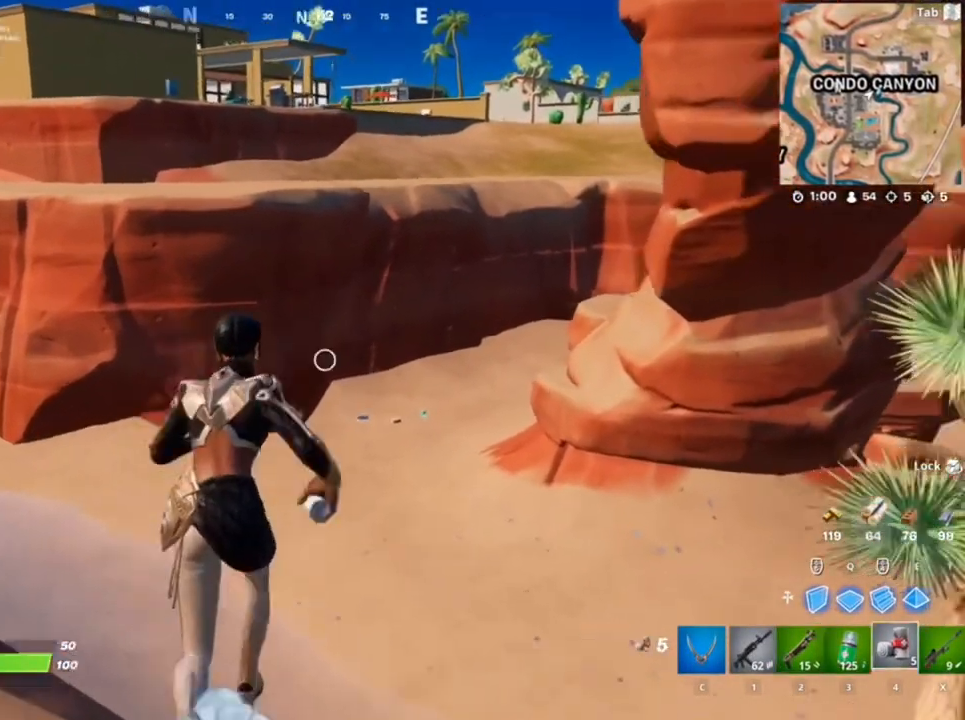
{"keys": [], "mouse": [], "events": [[83, "4", "up"], [500, "w", "up"]]}
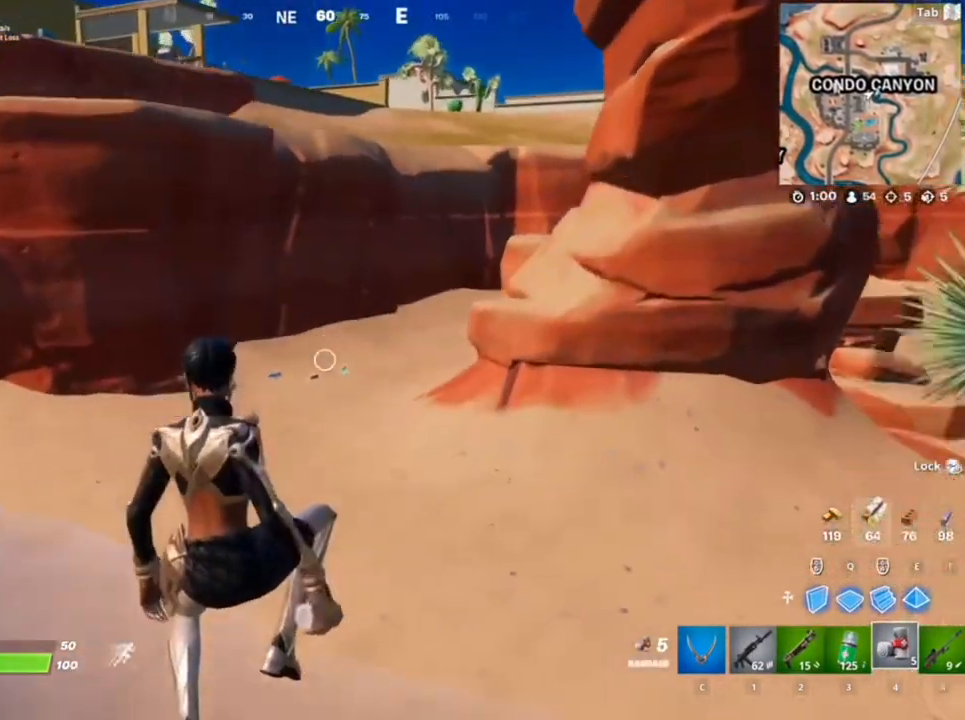
{"keys": [], "mouse": [], "events": []}
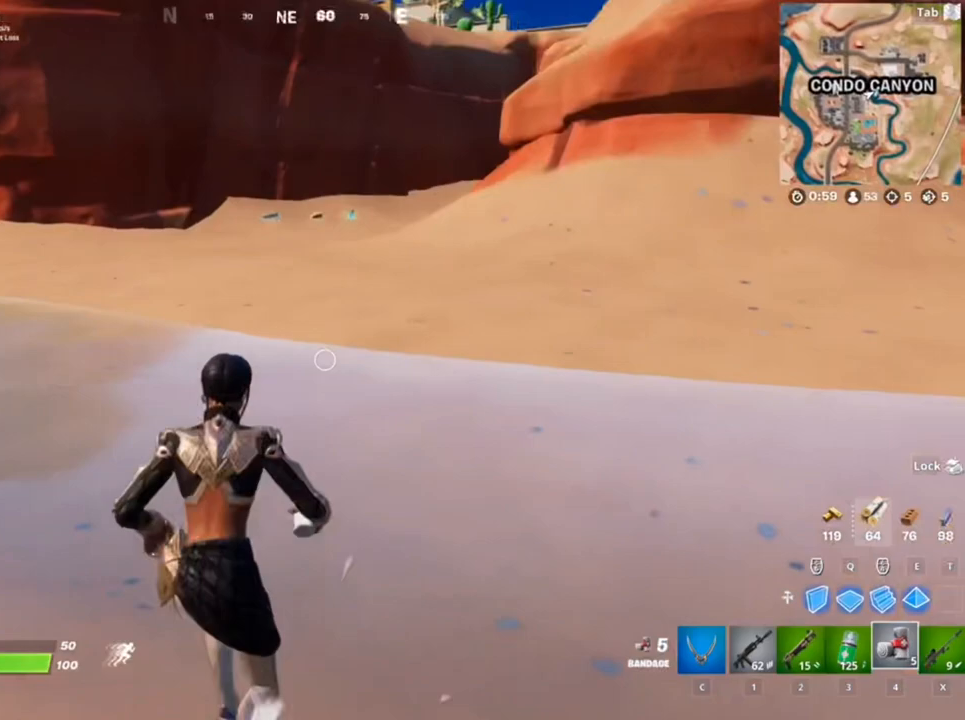
{"keys": [], "mouse": [], "events": []}
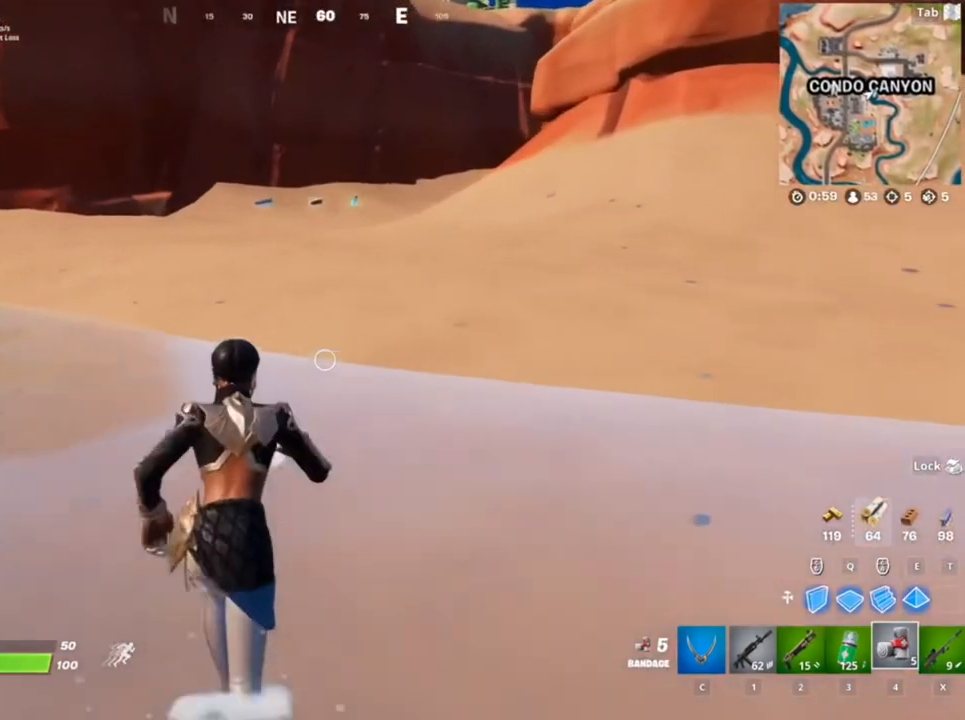
{"keys": [], "mouse": [], "events": []}